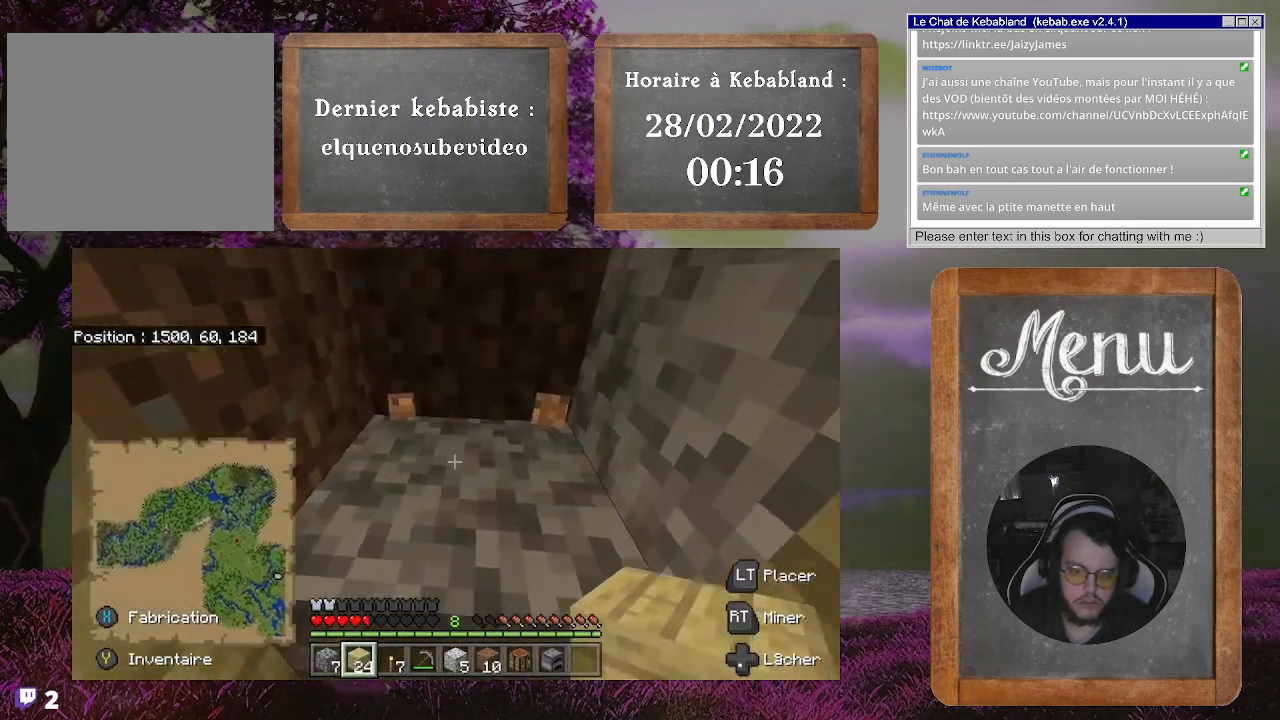
Gameplay with a controller (Xbox layout); each line is a JSON object with the inputs held at the frame after it. "events" lists button and stick changes between this image and that frame as [ms after this image, input, new state], when the widget could be followed in between. Not read: L3.
{"buttons": ["R2"], "left_stick": "center", "right_stick": "center", "events": [[67, "left_stick", "center"], [433, "R2", "down"]]}
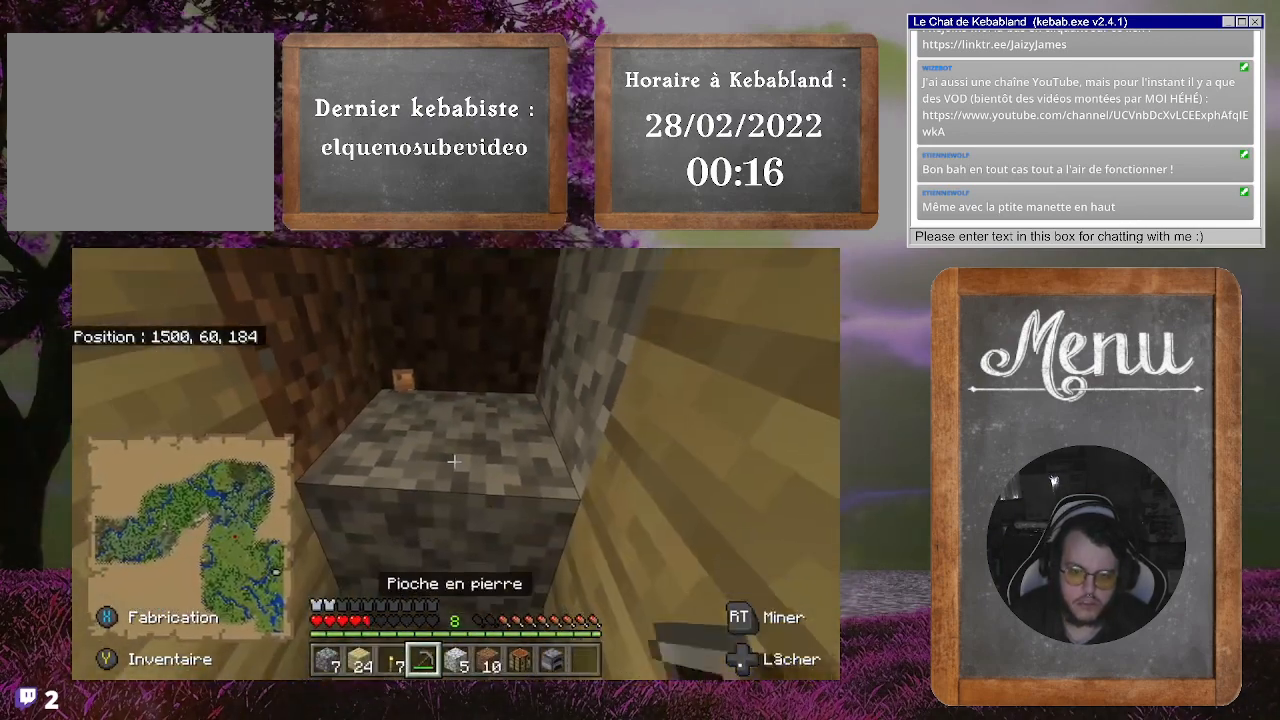
{"buttons": ["R2"], "left_stick": "center", "right_stick": "center", "events": []}
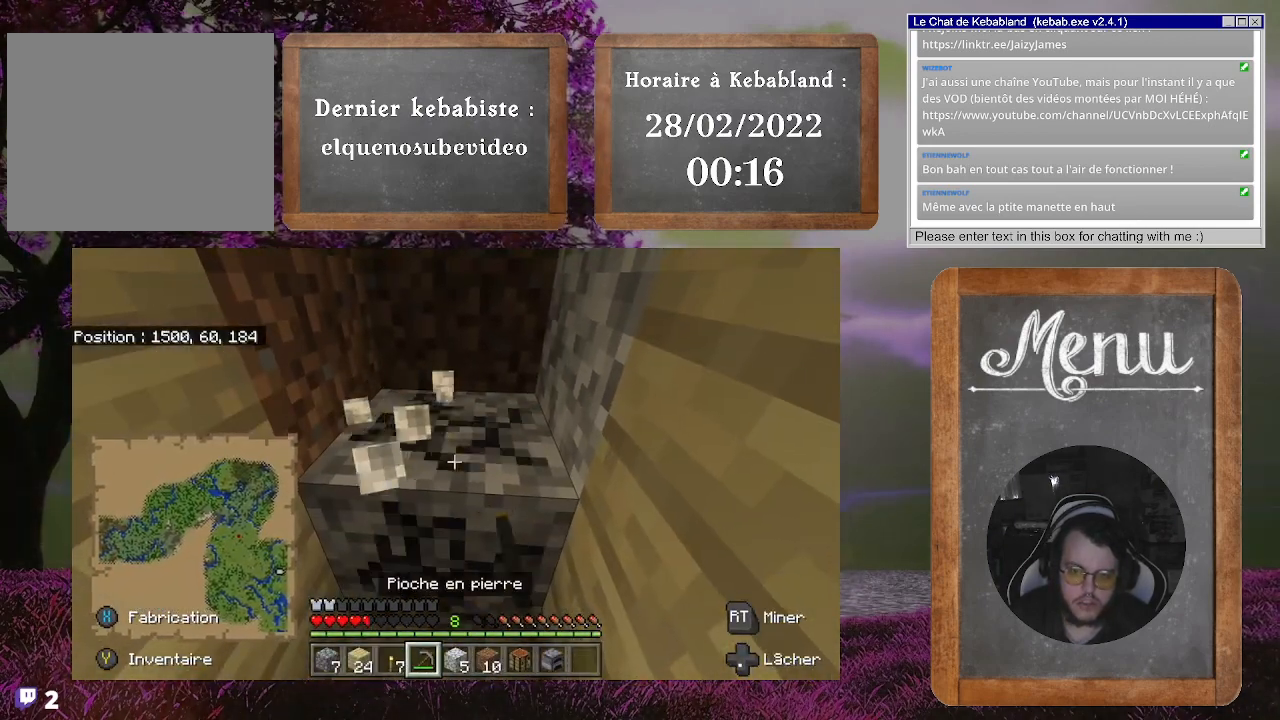
{"buttons": [], "left_stick": "center", "right_stick": "center", "events": [[433, "R2", "up"]]}
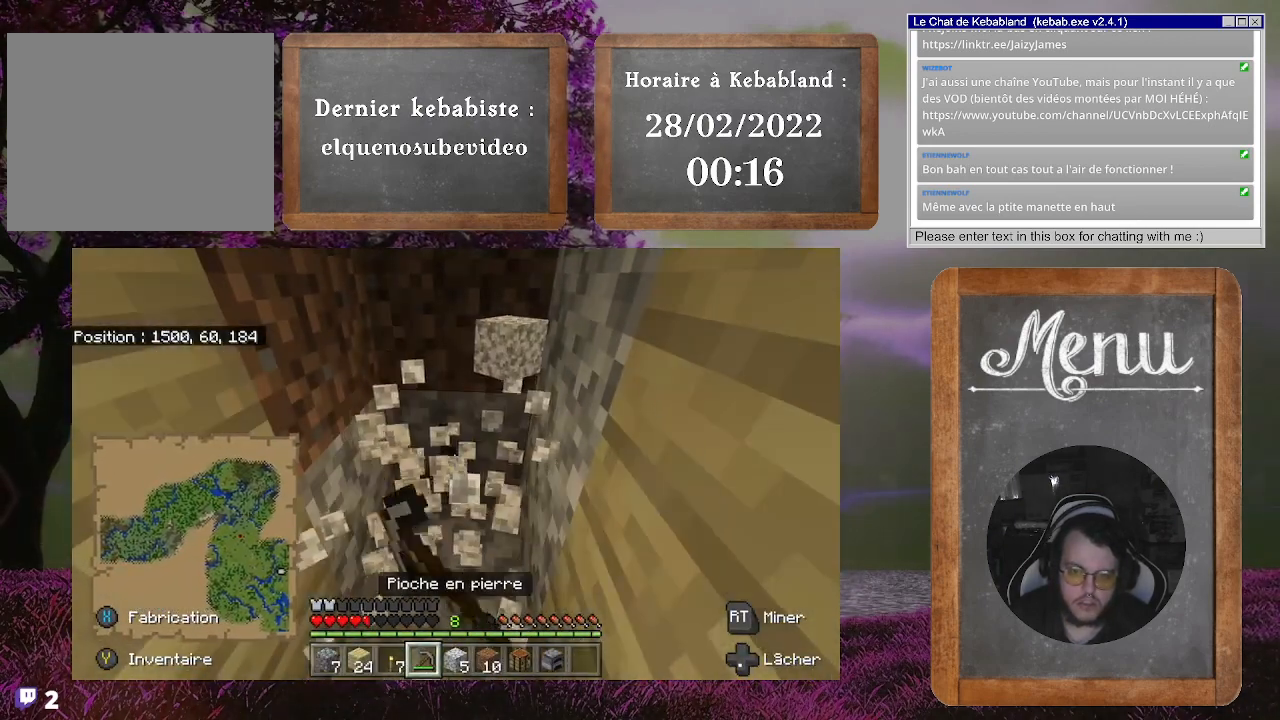
{"buttons": [], "left_stick": "down", "right_stick": "center", "events": [[100, "left_stick", "up"], [300, "left_stick", "center"], [500, "left_stick", "down"]]}
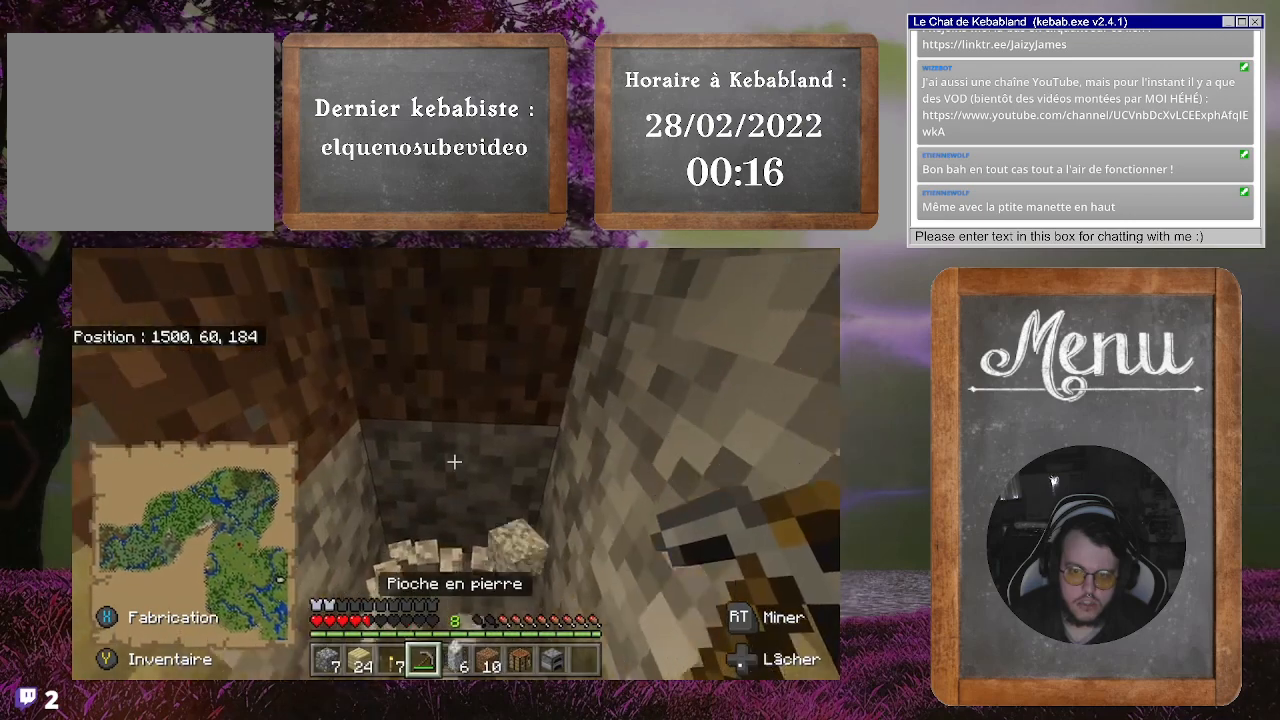
{"buttons": [], "left_stick": "center", "right_stick": "center", "events": [[300, "left_stick", "center"], [333, "right_stick", "down"], [500, "right_stick", "center"]]}
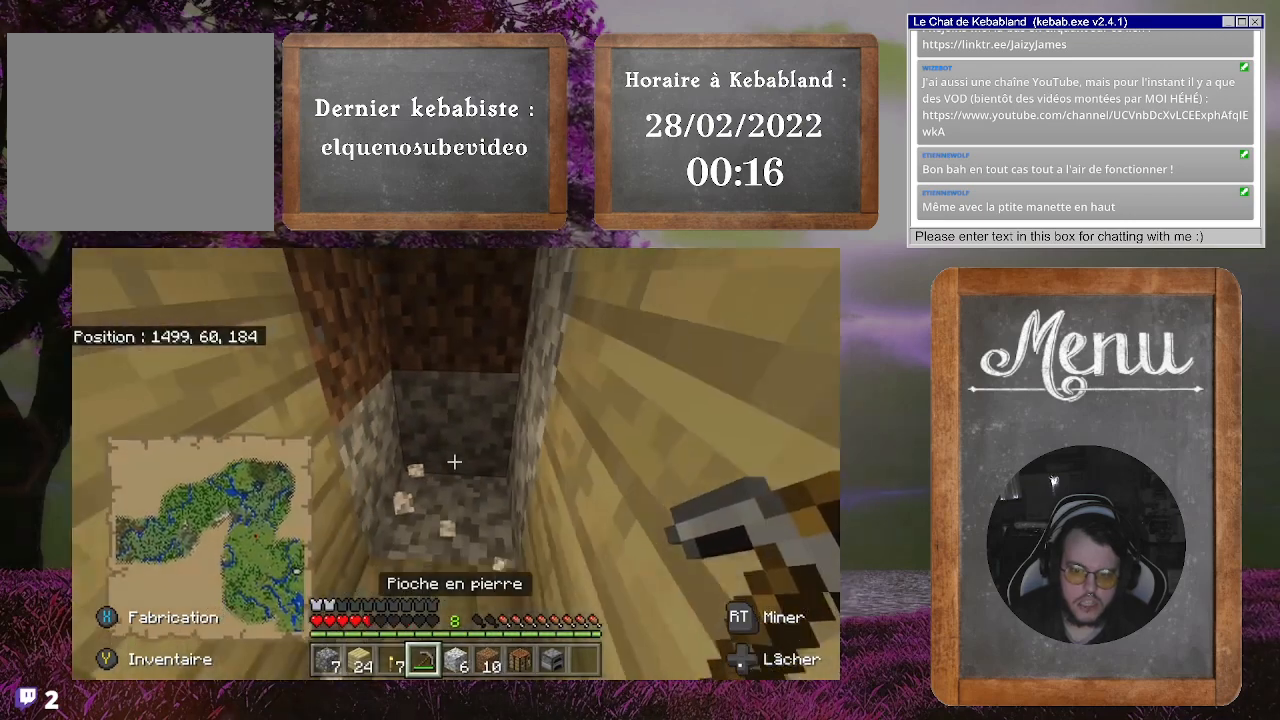
{"buttons": ["R2"], "left_stick": "center", "right_stick": "center", "events": [[167, "R2", "down"]]}
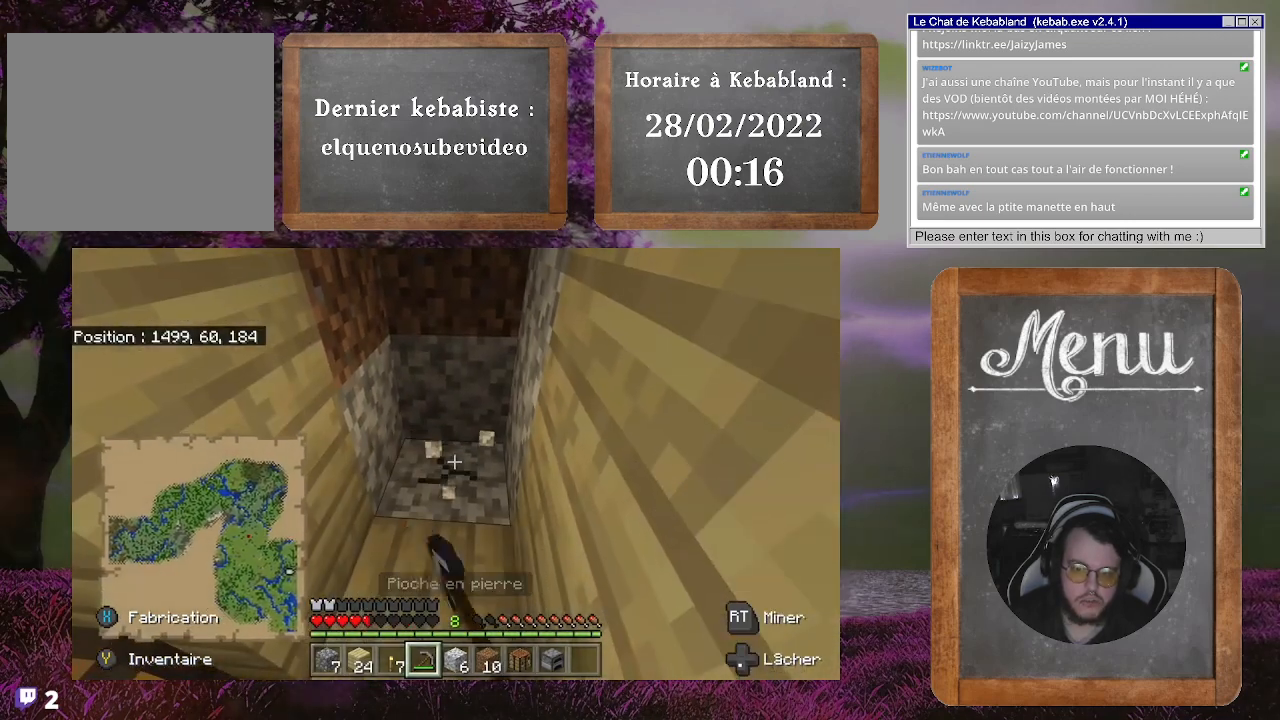
{"buttons": ["R2"], "left_stick": "center", "right_stick": "center", "events": []}
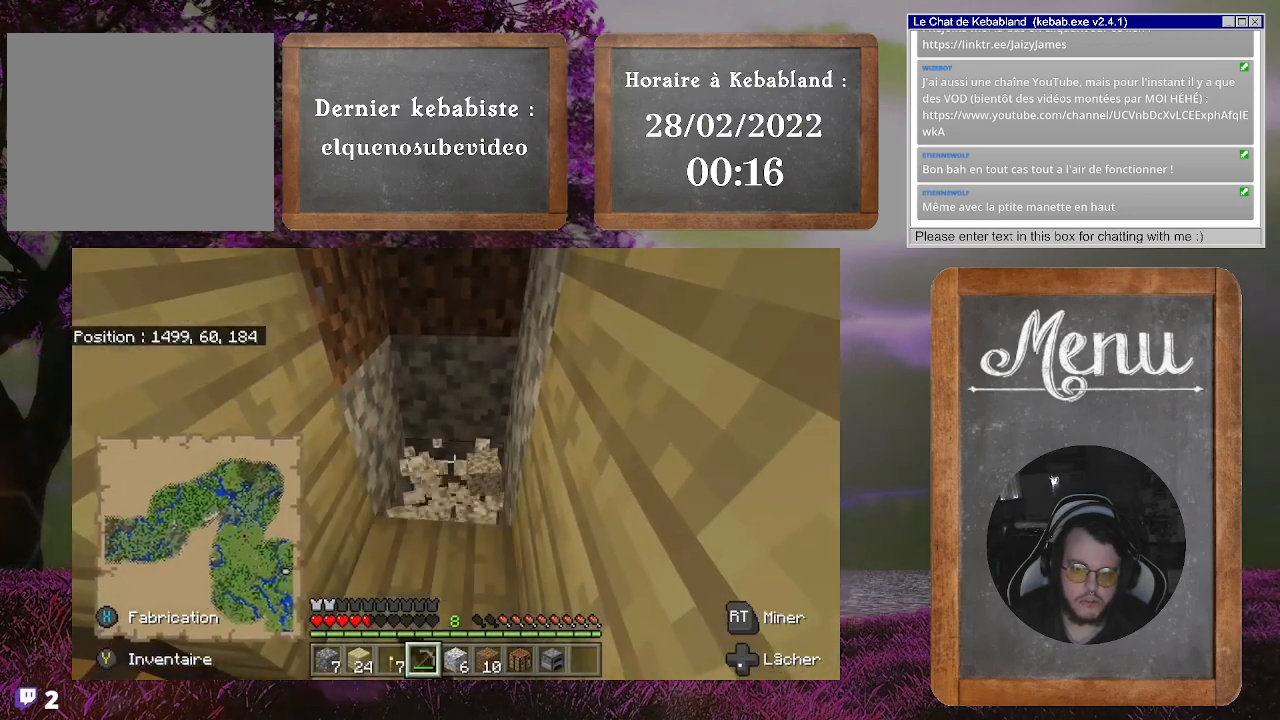
{"buttons": [], "left_stick": "center", "right_stick": "center", "events": [[400, "R2", "up"]]}
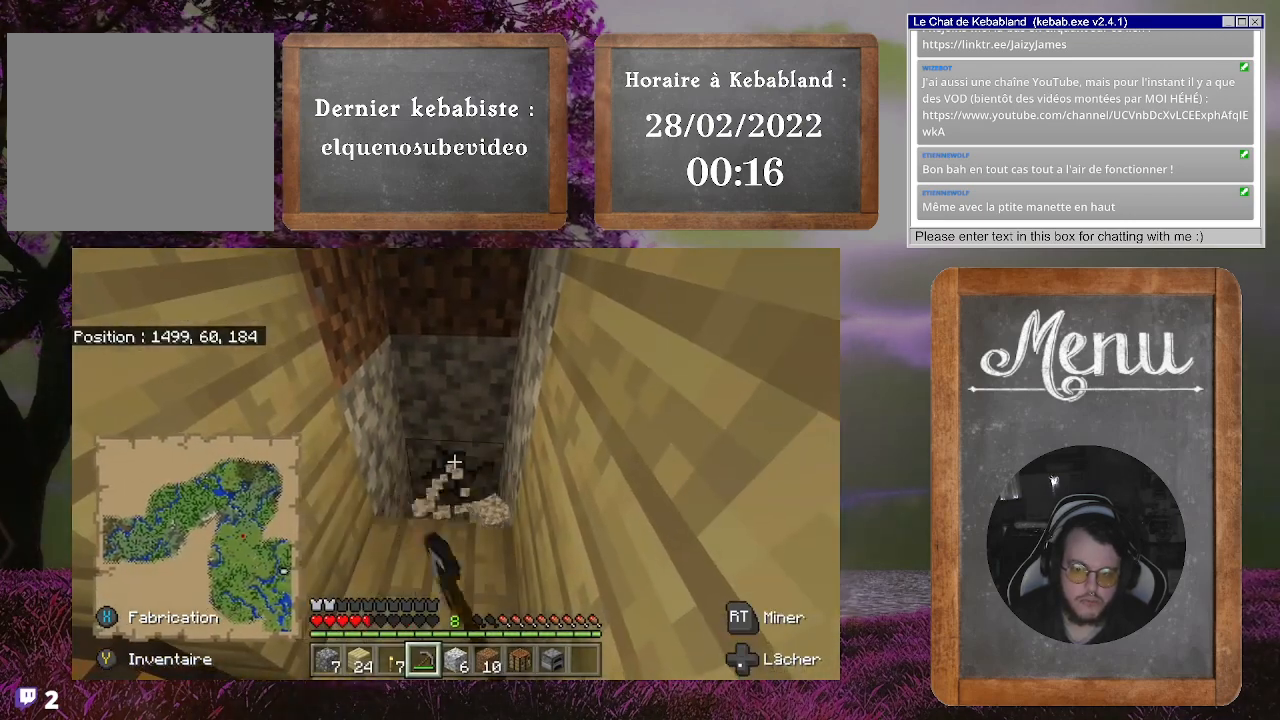
{"buttons": [], "left_stick": "up-left", "right_stick": "right", "events": [[67, "left_stick", "up"], [133, "right_stick", "down"], [300, "right_stick", "down-right"], [333, "left_stick", "up-left"], [400, "right_stick", "right"]]}
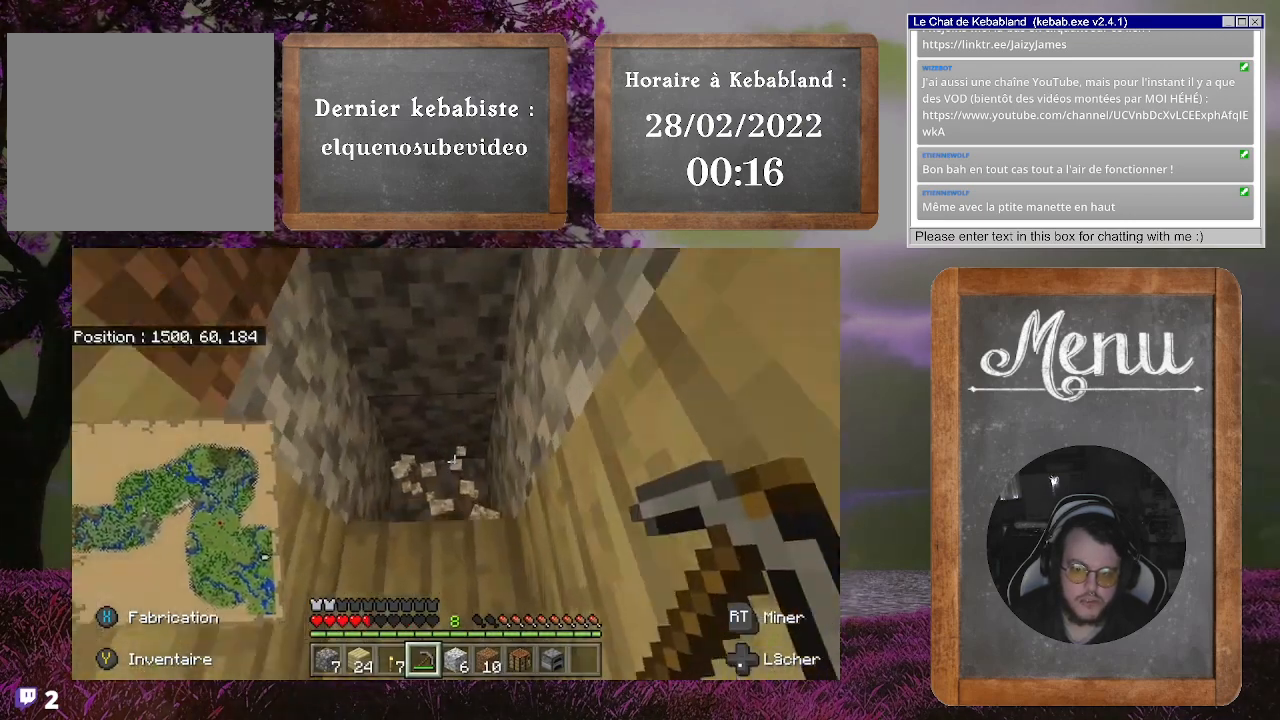
{"buttons": [], "left_stick": "down-right", "right_stick": "center", "events": [[133, "left_stick", "center"], [367, "right_stick", "center"], [467, "left_stick", "down-right"]]}
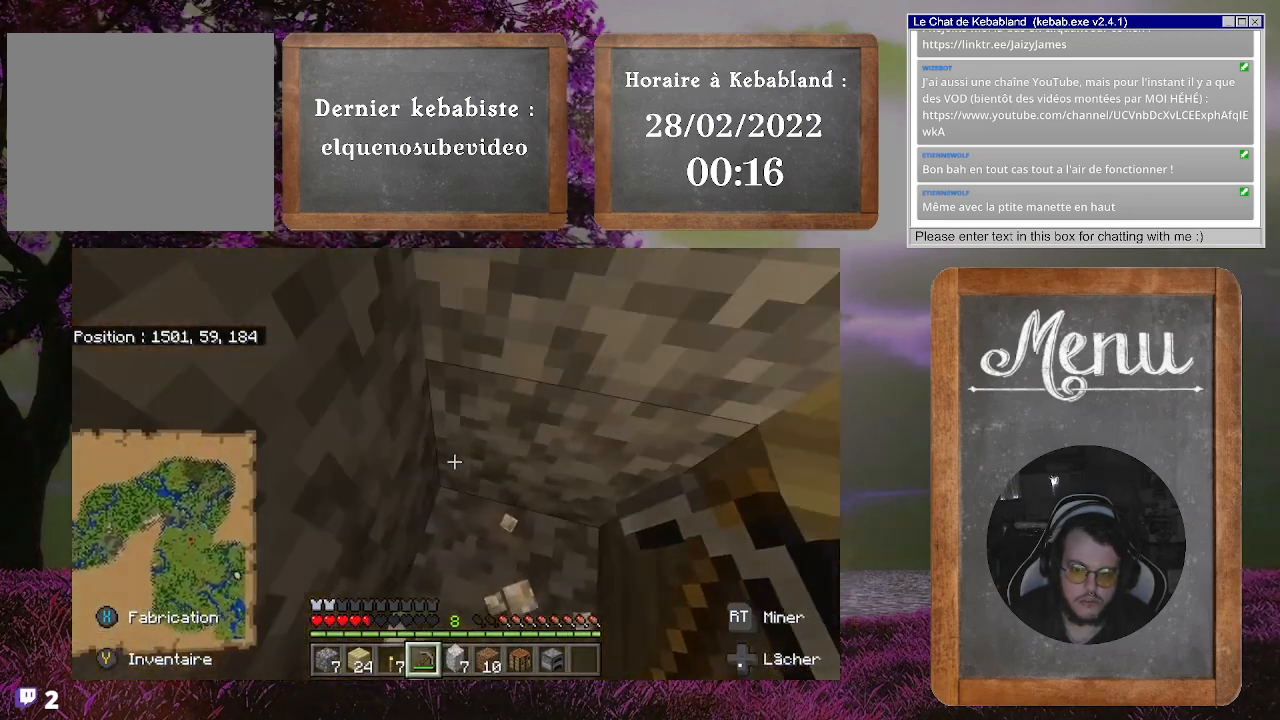
{"buttons": [], "left_stick": "center", "right_stick": "up", "events": [[33, "A", "down"], [167, "A", "up"], [400, "left_stick", "center"], [400, "right_stick", "up"]]}
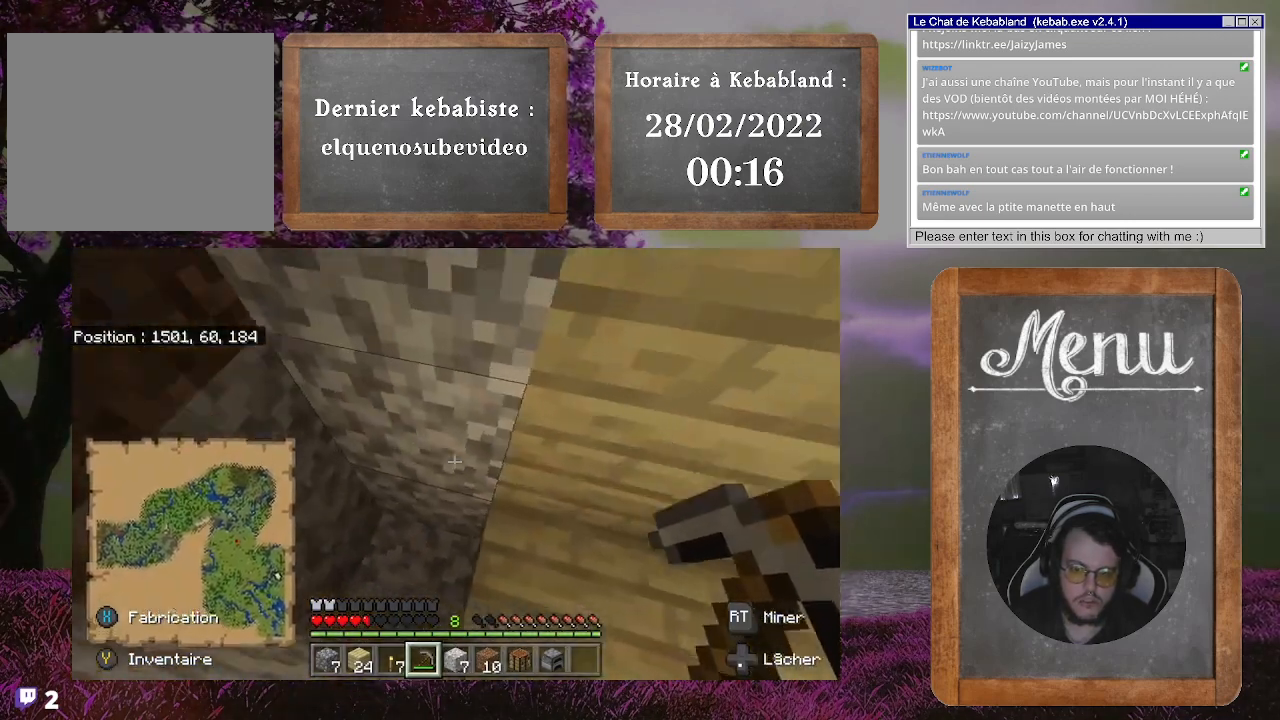
{"buttons": ["R2"], "left_stick": "center", "right_stick": "center", "events": [[200, "right_stick", "up-left"], [367, "right_stick", "center"], [500, "R2", "down"]]}
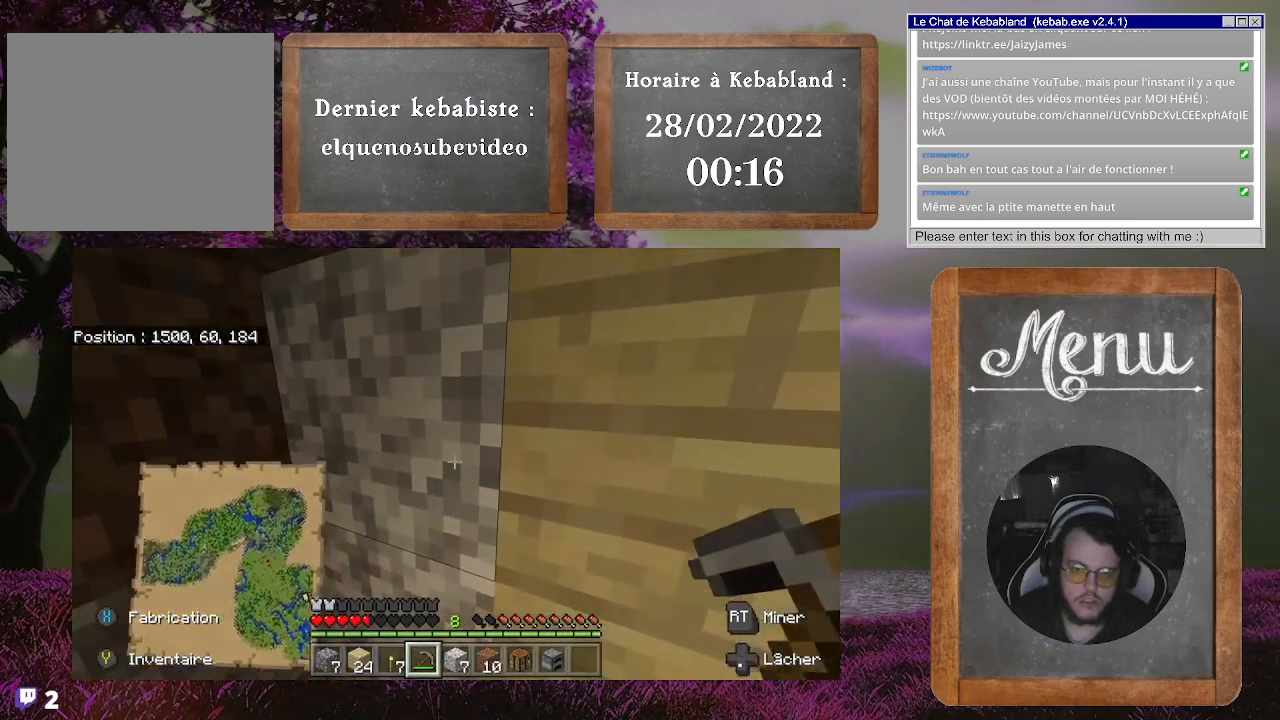
{"buttons": ["R2"], "left_stick": "center", "right_stick": "center", "events": []}
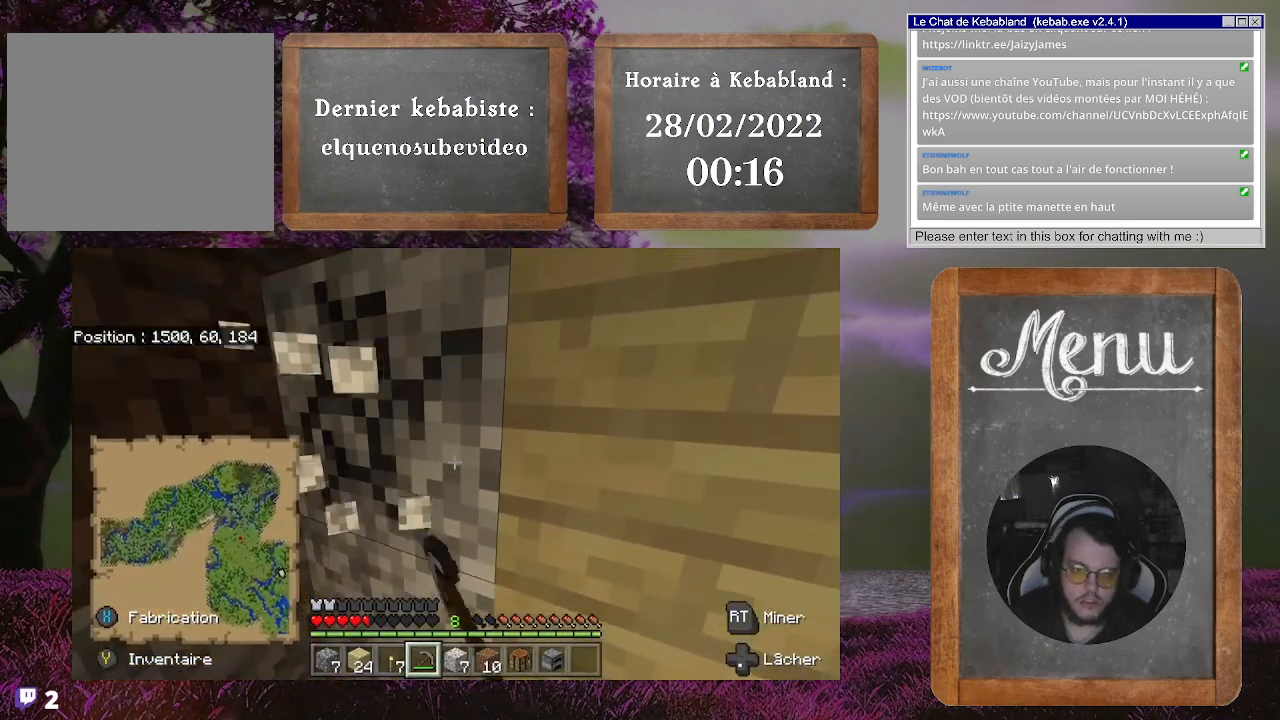
{"buttons": ["R2"], "left_stick": "center", "right_stick": "down-left", "events": [[267, "right_stick", "down-left"]]}
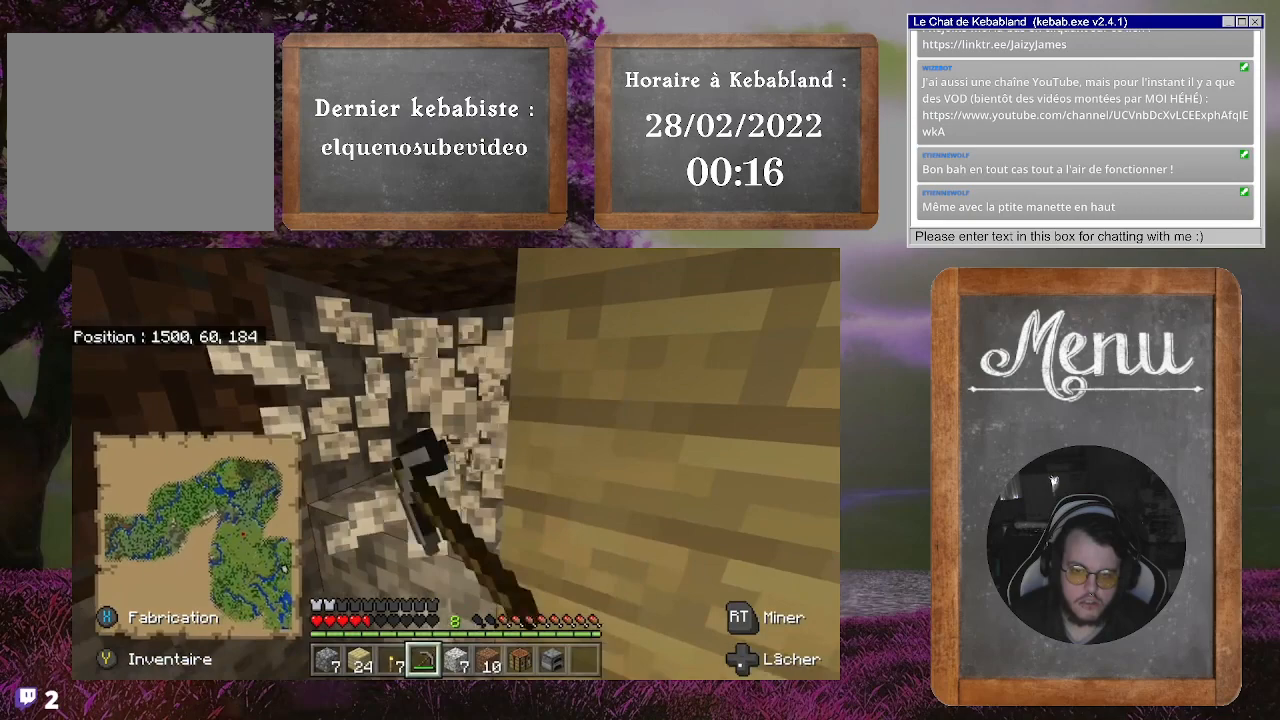
{"buttons": ["R2"], "left_stick": "center", "right_stick": "center", "events": [[67, "right_stick", "center"]]}
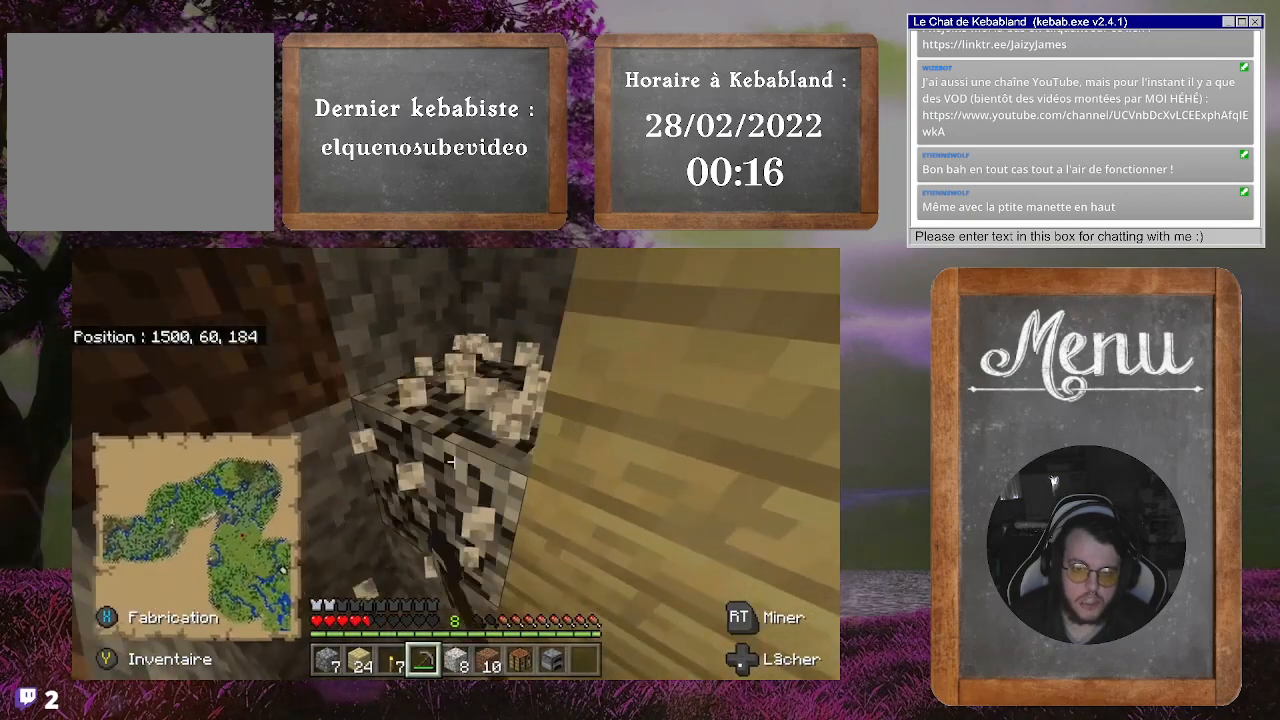
{"buttons": ["R2"], "left_stick": "center", "right_stick": "center", "events": [[200, "right_stick", "left"], [500, "right_stick", "center"]]}
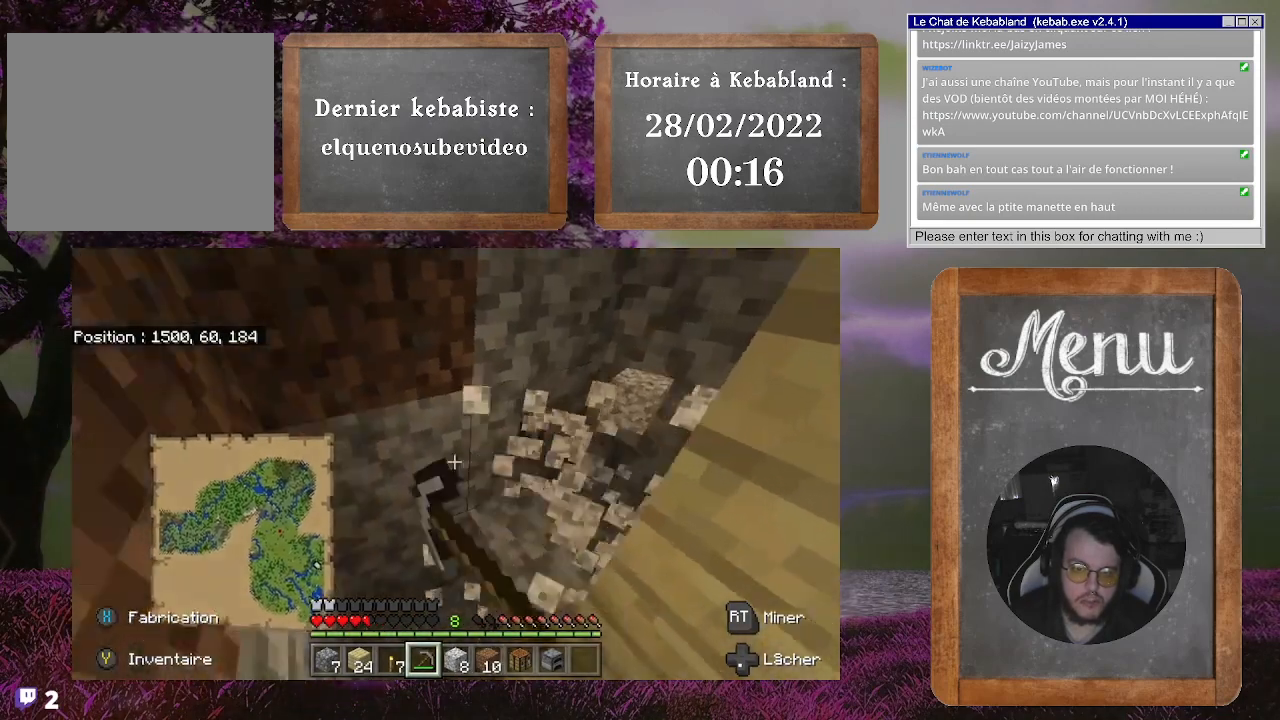
{"buttons": ["R2"], "left_stick": "center", "right_stick": "center", "events": []}
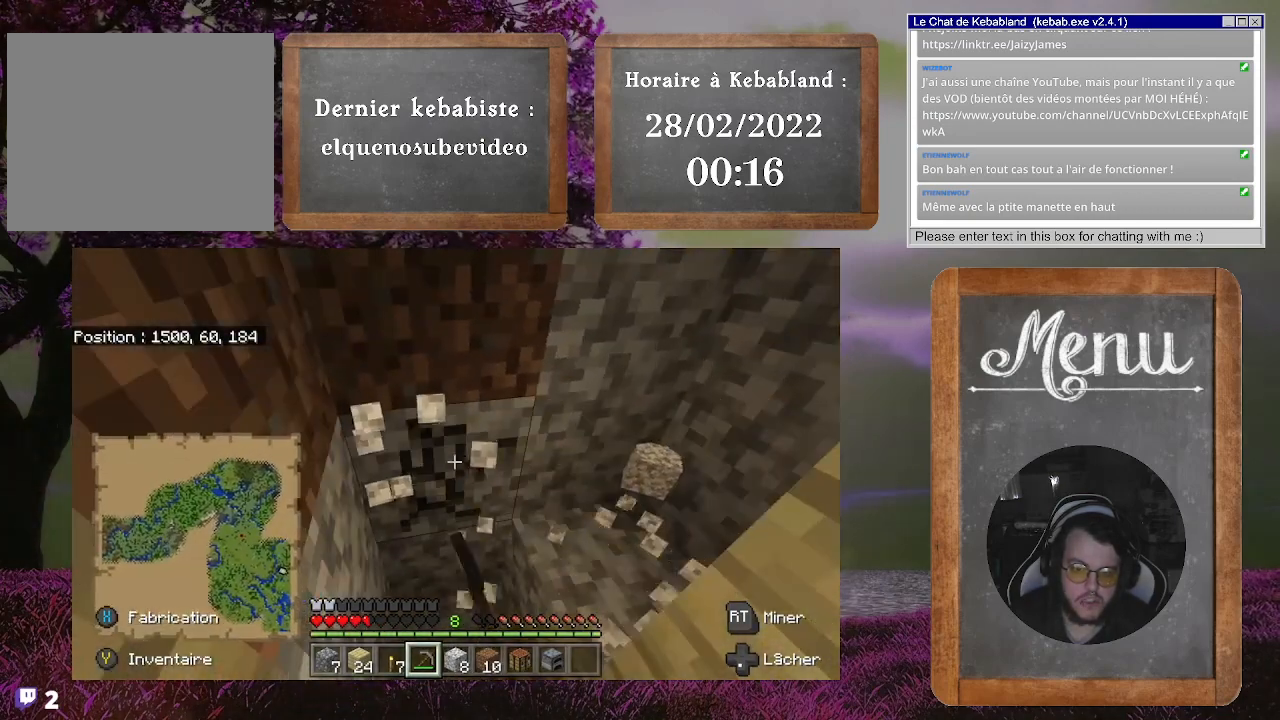
{"buttons": ["R2"], "left_stick": "center", "right_stick": "center", "events": [[133, "right_stick", "left"], [433, "right_stick", "center"]]}
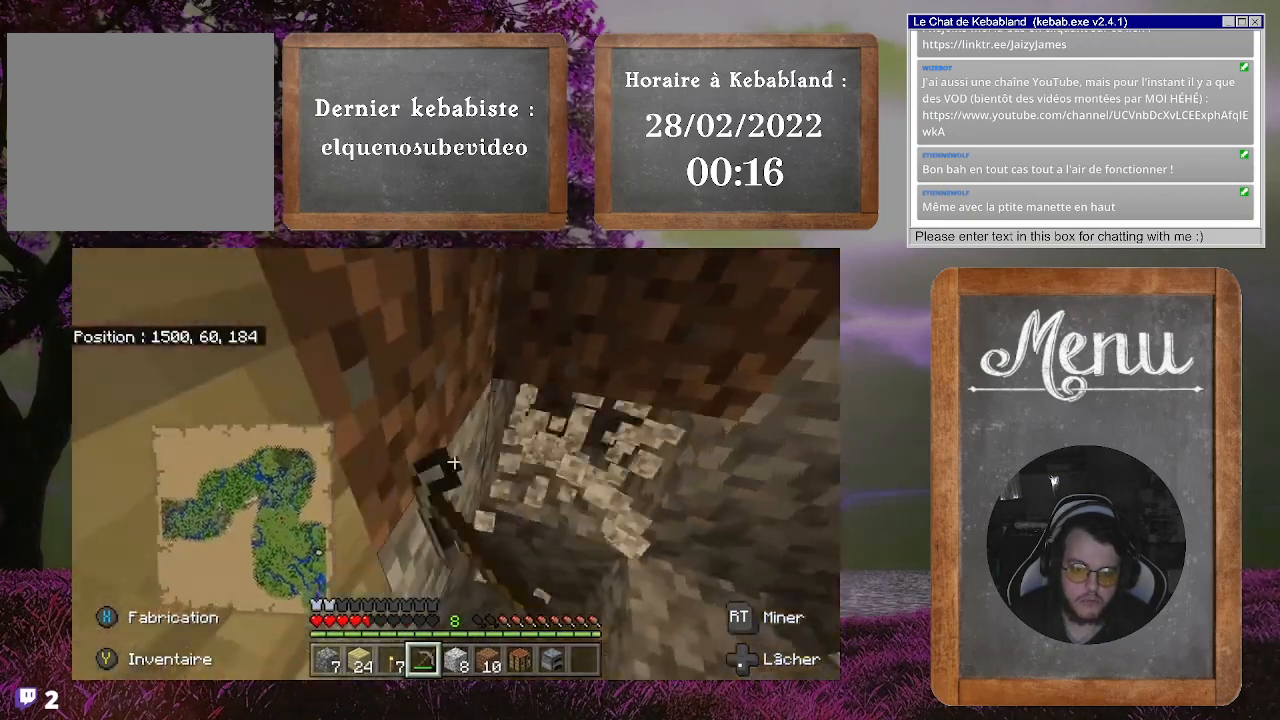
{"buttons": ["R2"], "left_stick": "center", "right_stick": "center", "events": [[300, "right_stick", "down-right"], [433, "right_stick", "center"]]}
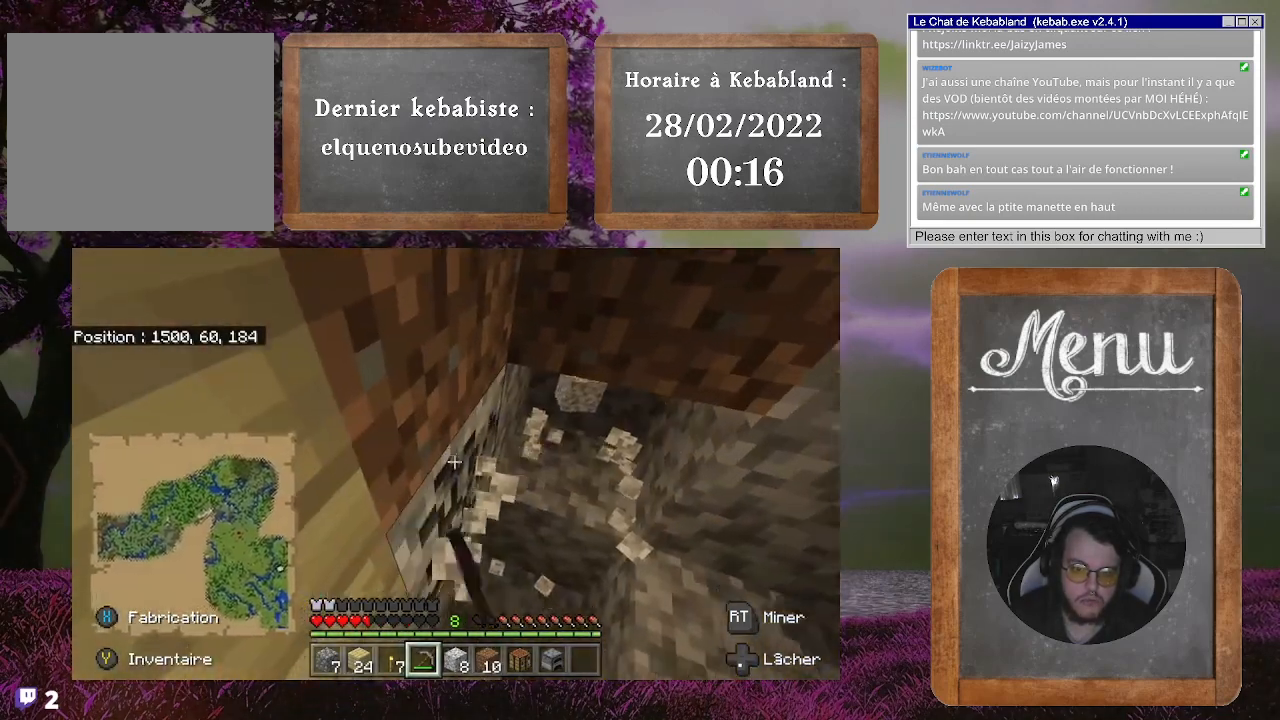
{"buttons": [], "left_stick": "up", "right_stick": "down-right", "events": [[400, "R2", "up"], [400, "right_stick", "down-right"], [467, "left_stick", "up"]]}
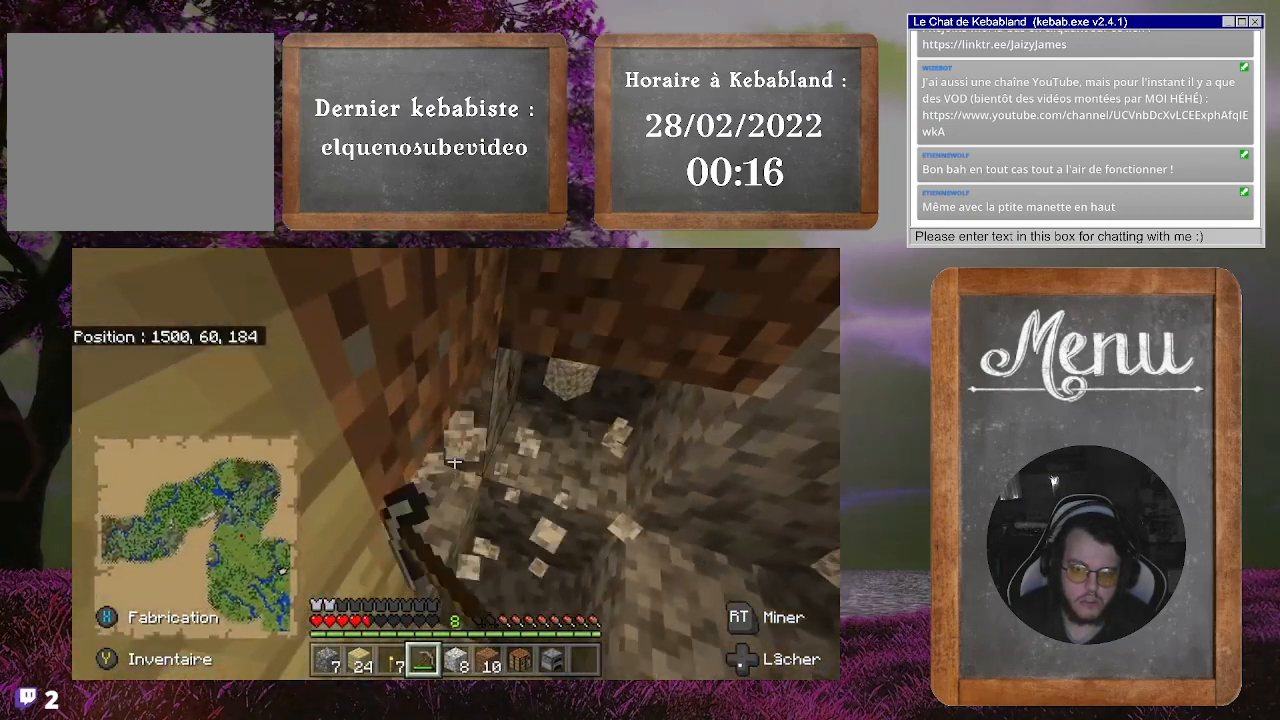
{"buttons": [], "left_stick": "center", "right_stick": "center", "events": [[300, "left_stick", "center"], [300, "right_stick", "center"]]}
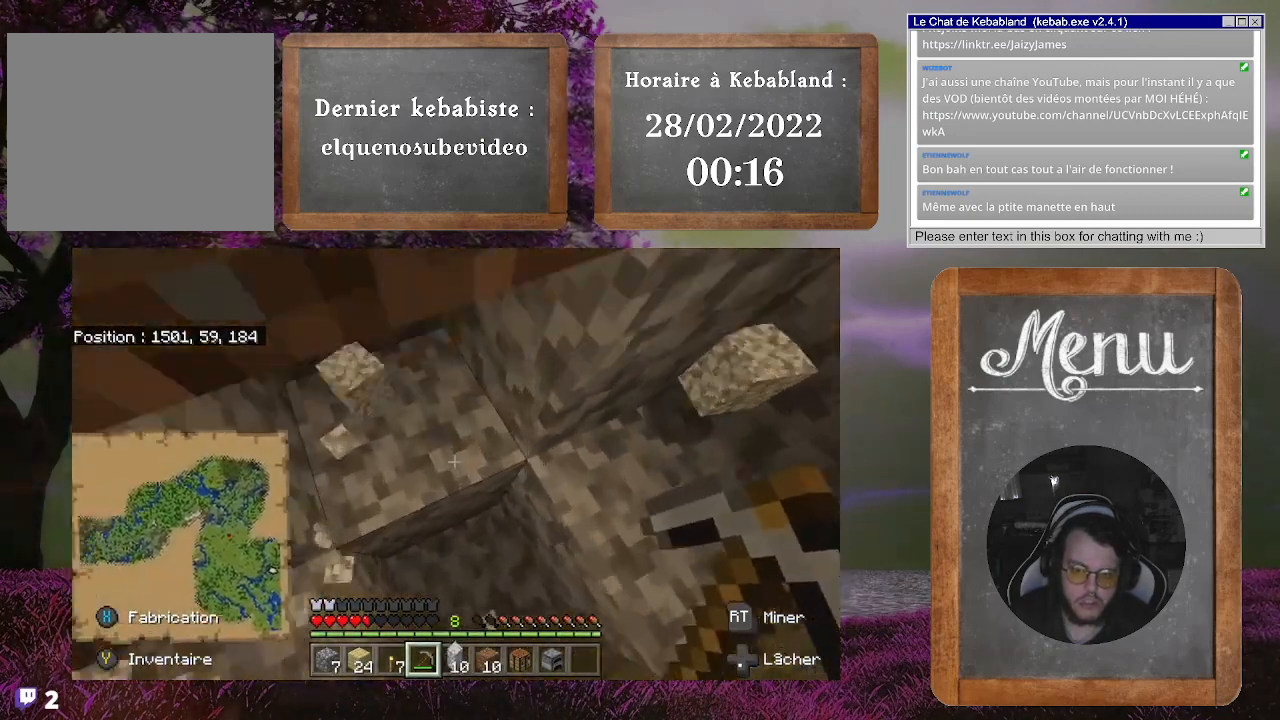
{"buttons": [], "left_stick": "down-right", "right_stick": "center", "events": [[200, "left_stick", "down"], [333, "A", "down"], [400, "left_stick", "down-right"], [467, "A", "up"]]}
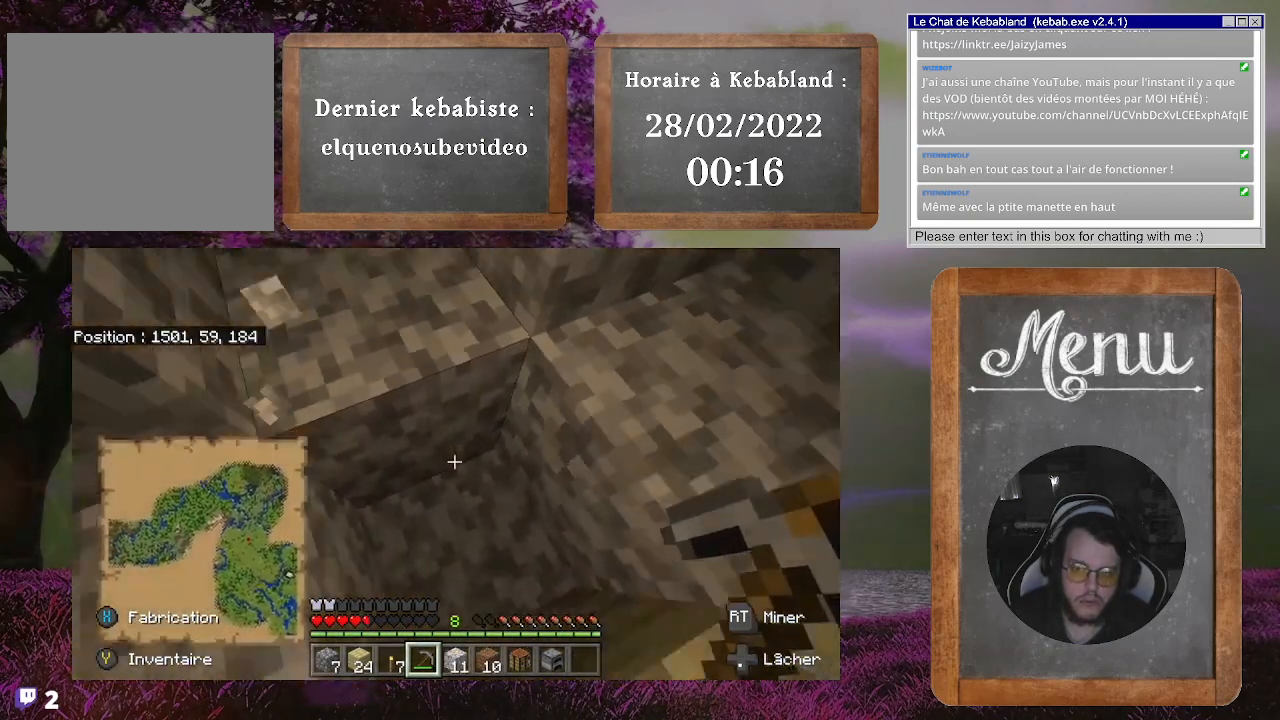
{"buttons": [], "left_stick": "center", "right_stick": "center", "events": [[233, "right_stick", "up-left"], [467, "left_stick", "center"], [500, "right_stick", "center"]]}
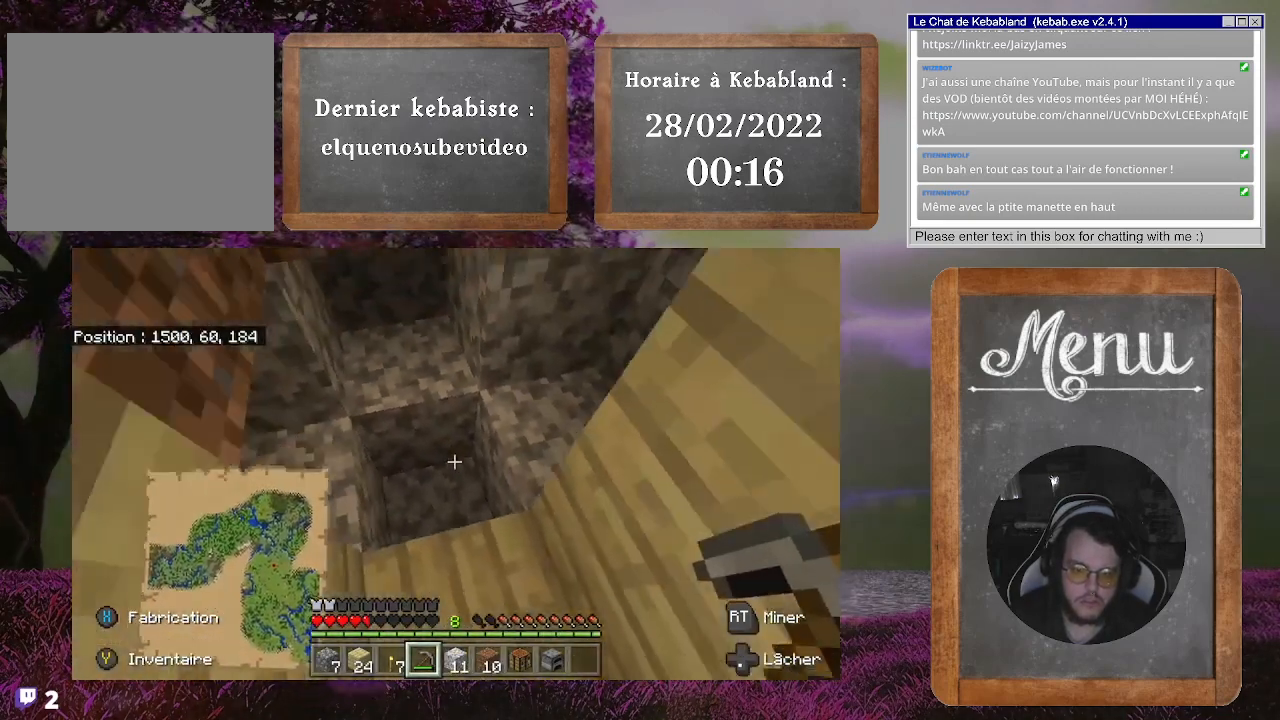
{"buttons": [], "left_stick": "up-right", "right_stick": "center", "events": [[267, "right_stick", "up"], [433, "left_stick", "up-right"], [500, "right_stick", "center"]]}
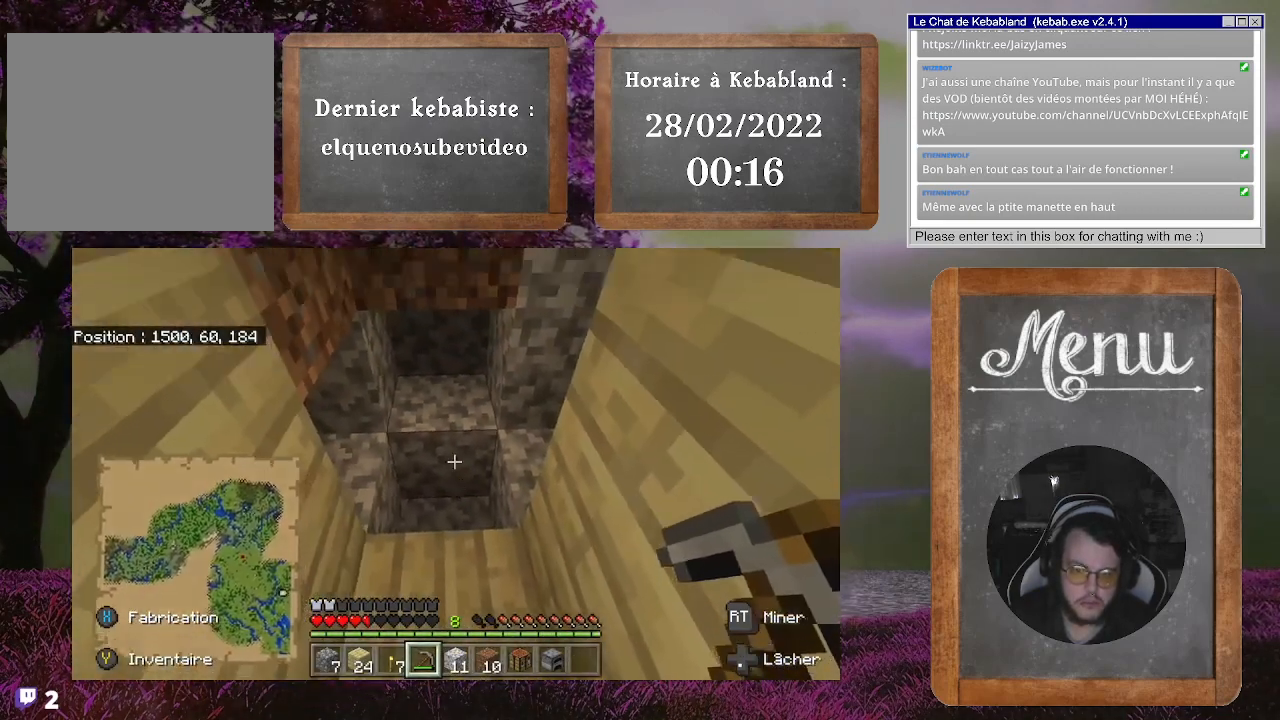
{"buttons": [], "left_stick": "up-right", "right_stick": "center", "events": [[100, "left_stick", "center"], [167, "right_stick", "left"], [300, "left_stick", "up-right"], [300, "right_stick", "up-left"], [433, "right_stick", "center"]]}
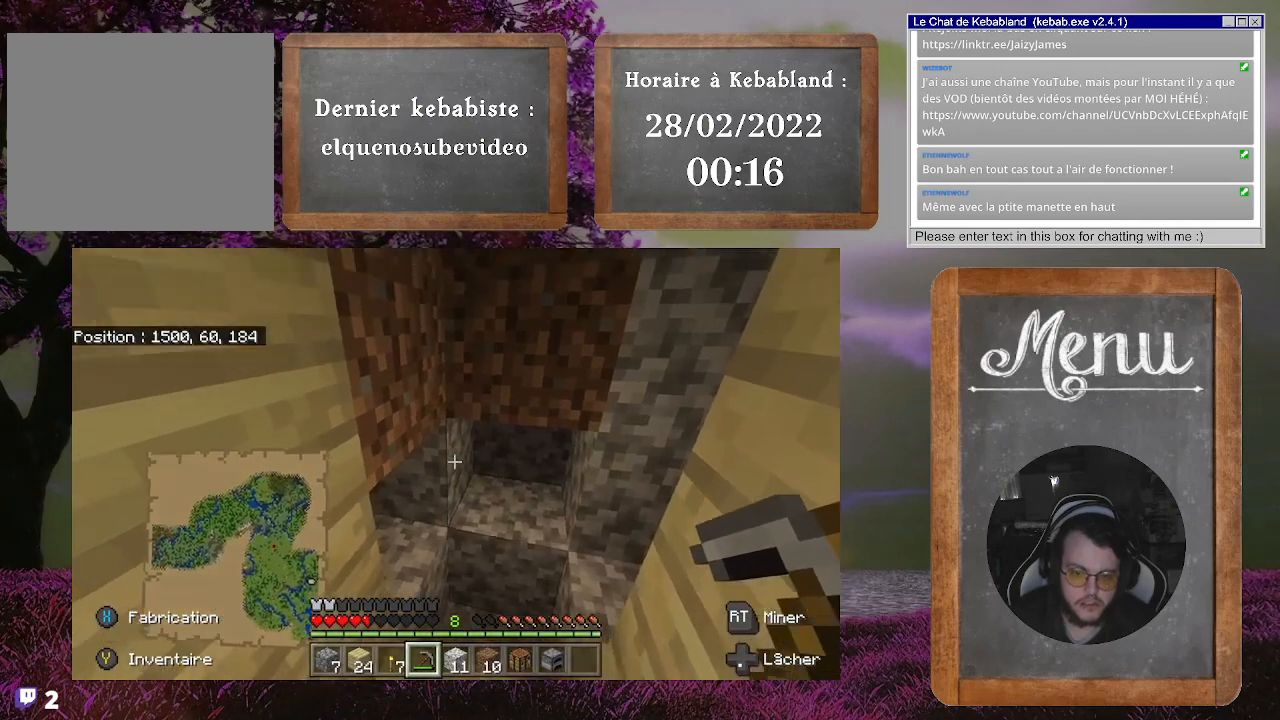
{"buttons": [], "left_stick": "center", "right_stick": "center", "events": [[133, "left_stick", "center"]]}
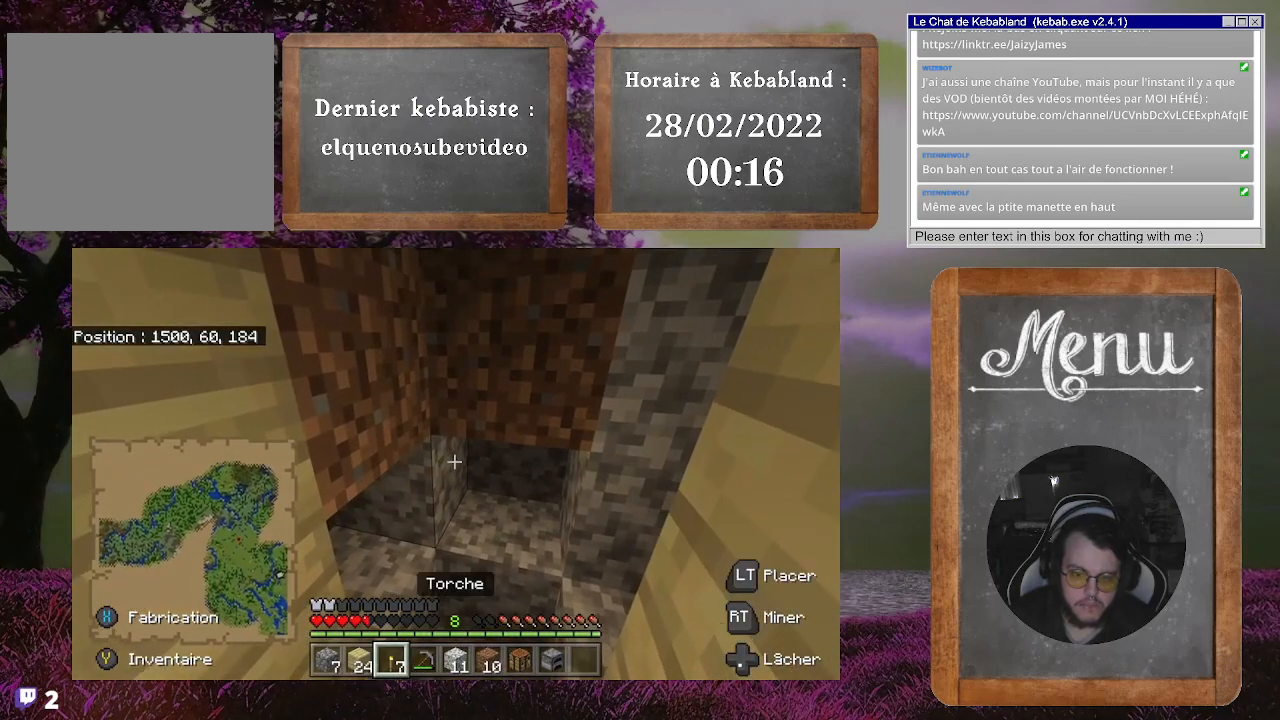
{"buttons": [], "left_stick": "center", "right_stick": "center", "events": [[133, "right_stick", "down"], [400, "right_stick", "center"]]}
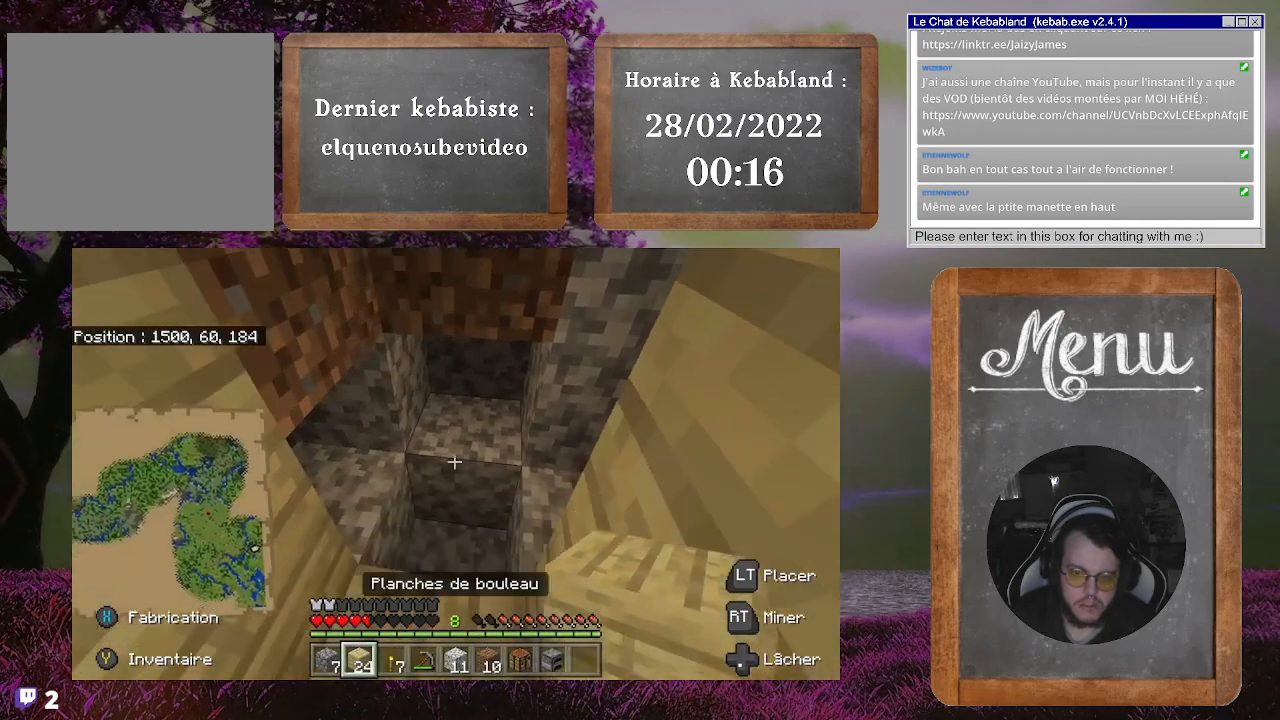
{"buttons": [], "left_stick": "down", "right_stick": "center", "events": [[167, "right_stick", "down"], [333, "L2", "down"], [333, "right_stick", "center"], [467, "L2", "up"], [500, "left_stick", "down"]]}
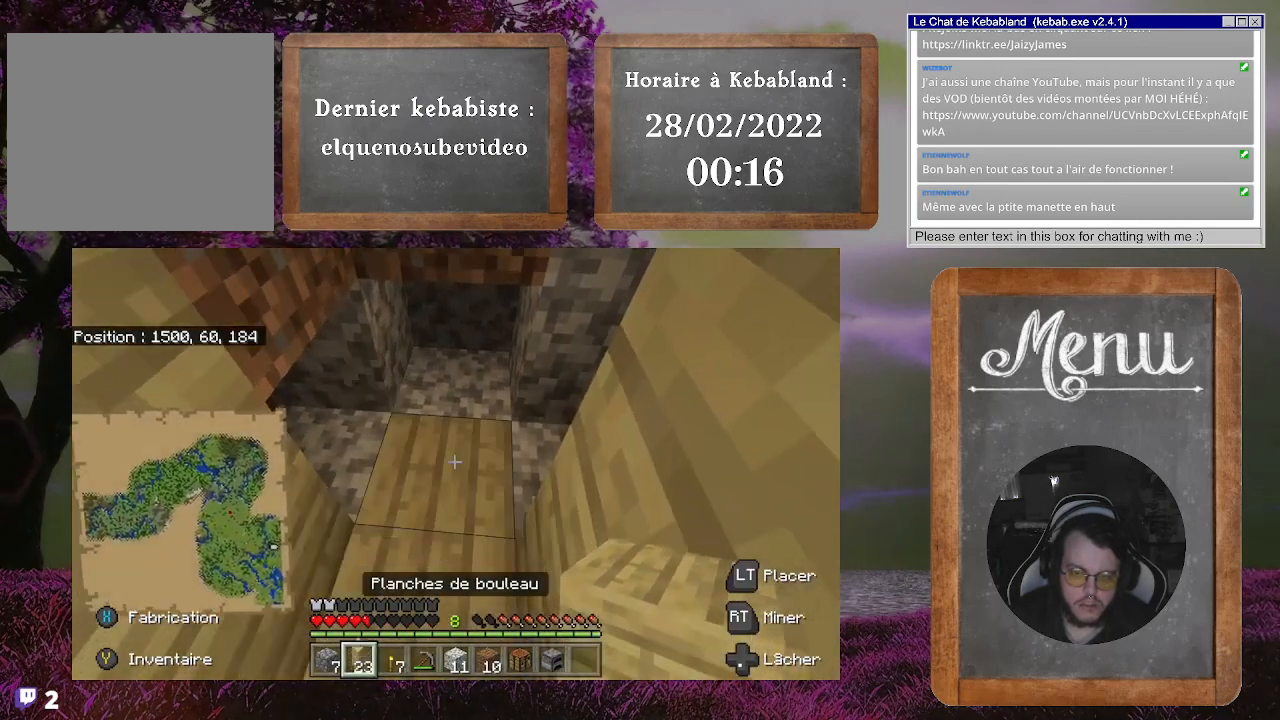
{"buttons": [], "left_stick": "down", "right_stick": "center", "events": [[33, "right_stick", "up-left"], [300, "right_stick", "center"]]}
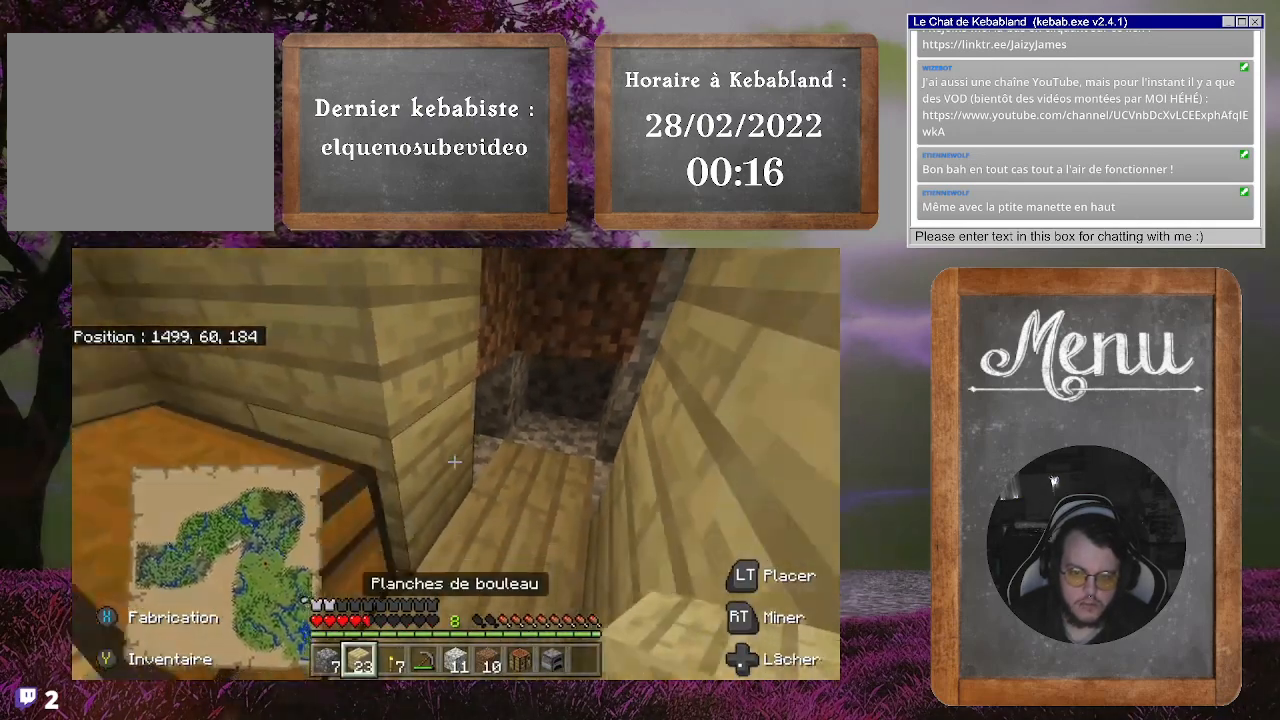
{"buttons": [], "left_stick": "center", "right_stick": "center", "events": [[333, "left_stick", "center"]]}